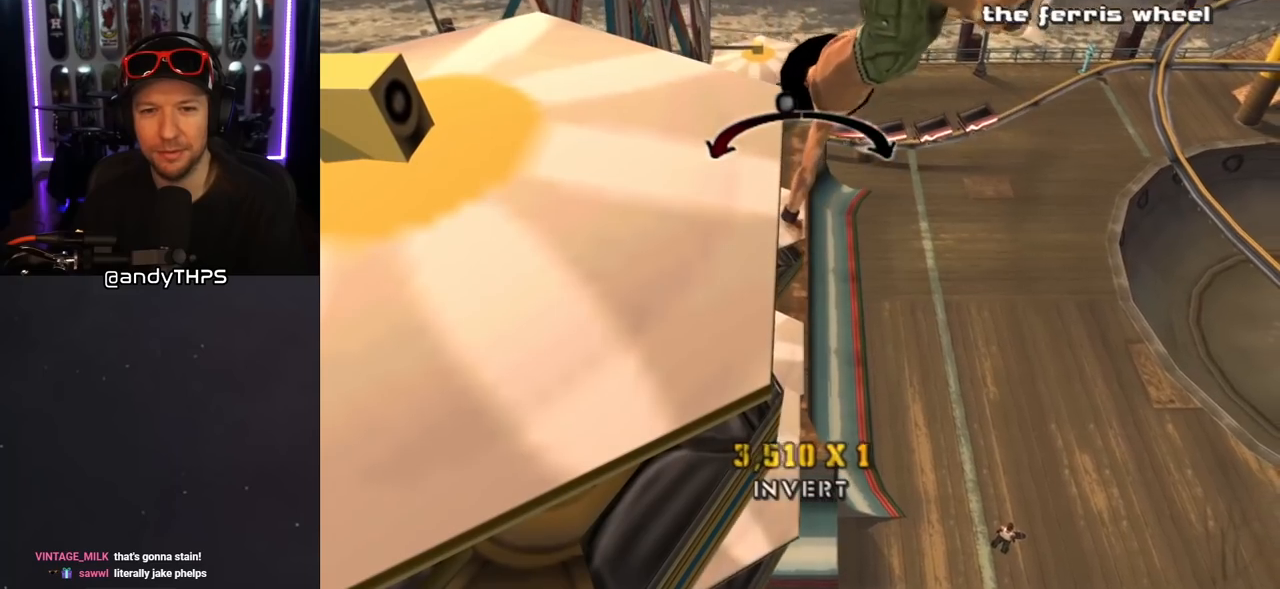
Gameplay with a controller (PlayStation layout); each line is a JSON object with the inputs held at the frame after it. "events" lists button and stick changes between this image and that frame as [ms after this image, input, new state], when the widget could be followed in between. Not read: L2 R2.
{"buttons": ["CROSS"], "left_stick": "center", "right_stick": "center", "events": [[83, "DPAD_RIGHT", "down"], [133, "DPAD_RIGHT", "up"], [367, "DPAD_RIGHT", "down"], [417, "DPAD_RIGHT", "up"]]}
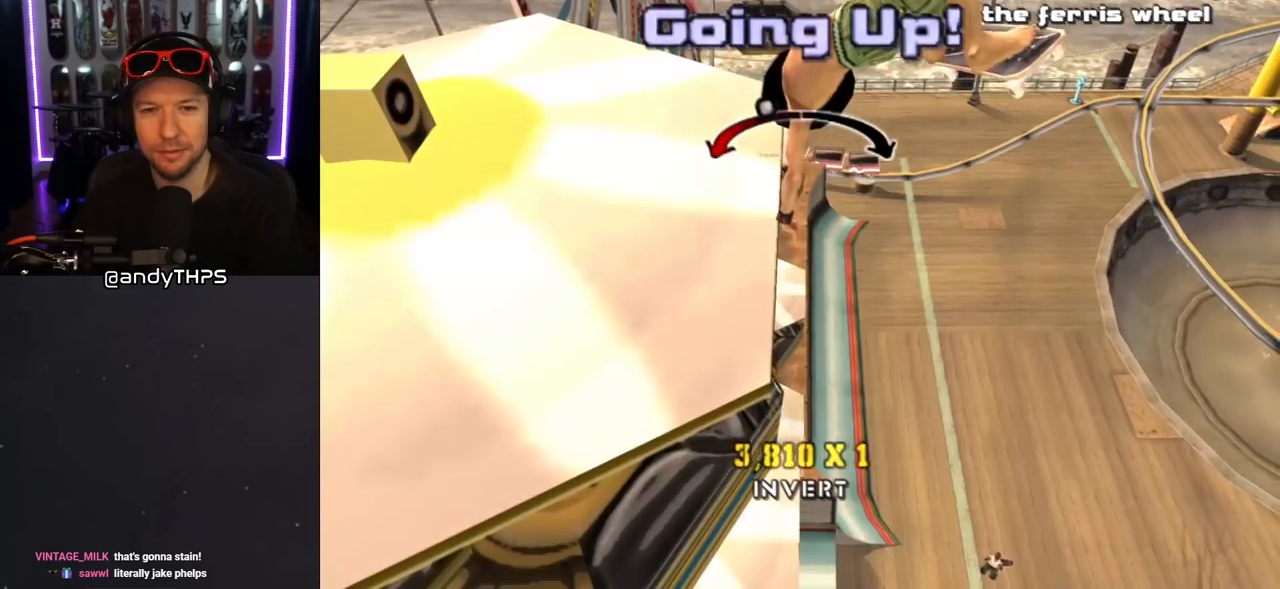
{"buttons": ["CROSS"], "left_stick": "center", "right_stick": "center", "events": [[367, "DPAD_LEFT", "down"], [450, "DPAD_LEFT", "up"]]}
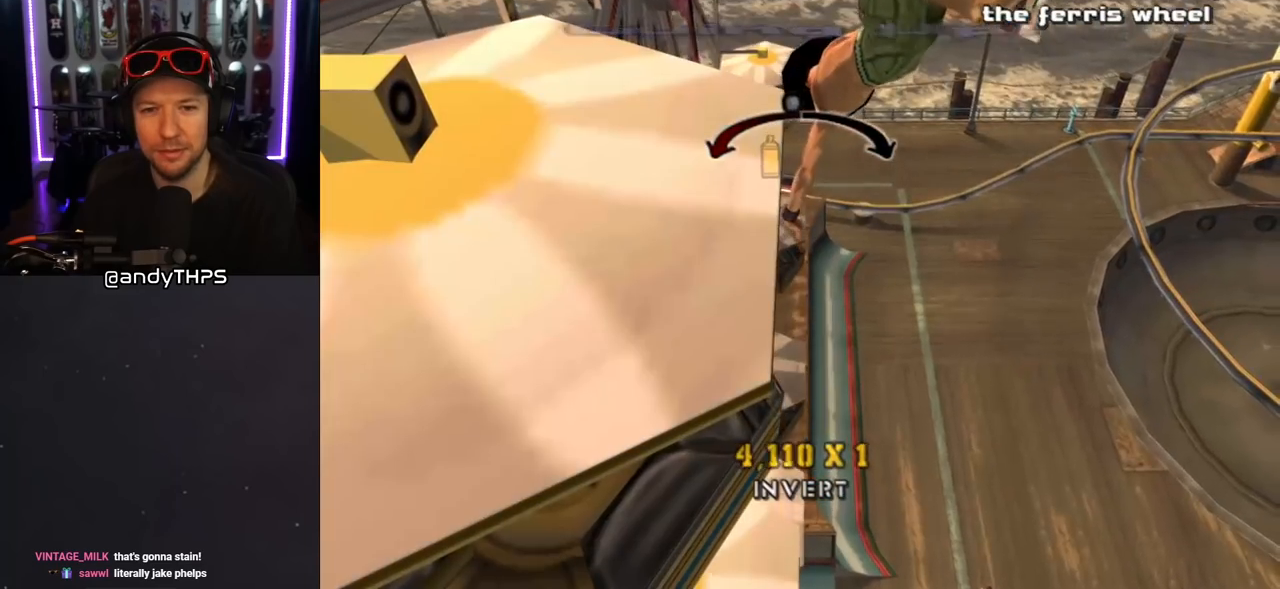
{"buttons": ["CROSS"], "left_stick": "center", "right_stick": "center", "events": [[300, "DPAD_RIGHT", "down"], [417, "DPAD_RIGHT", "up"]]}
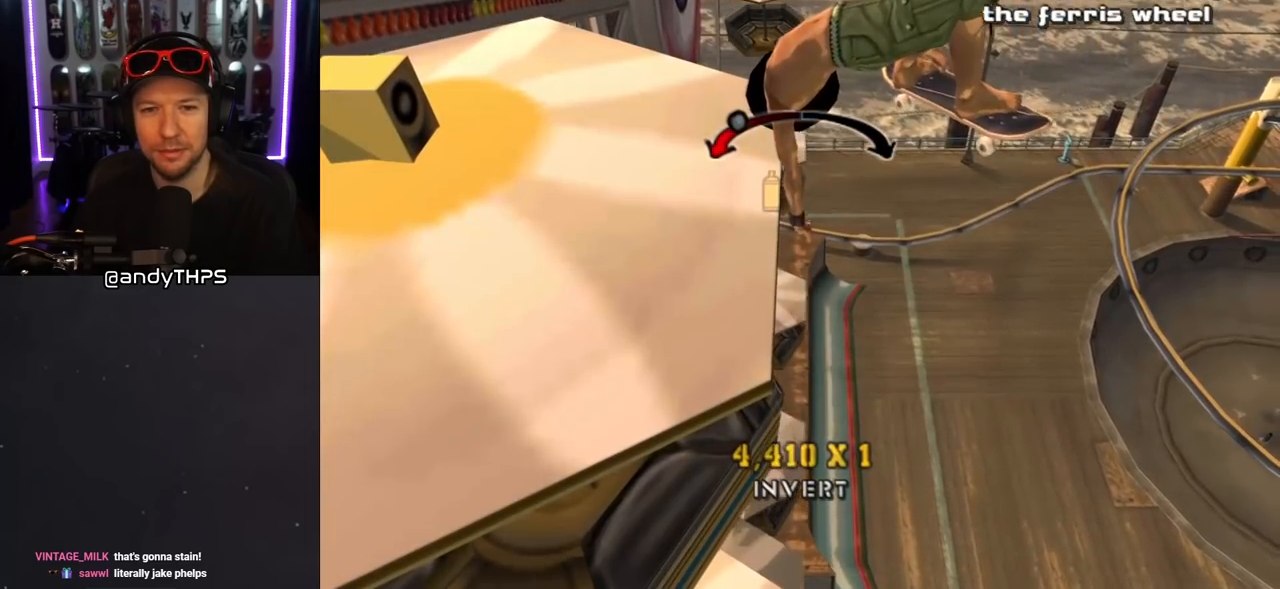
{"buttons": ["CROSS"], "left_stick": "center", "right_stick": "center", "events": []}
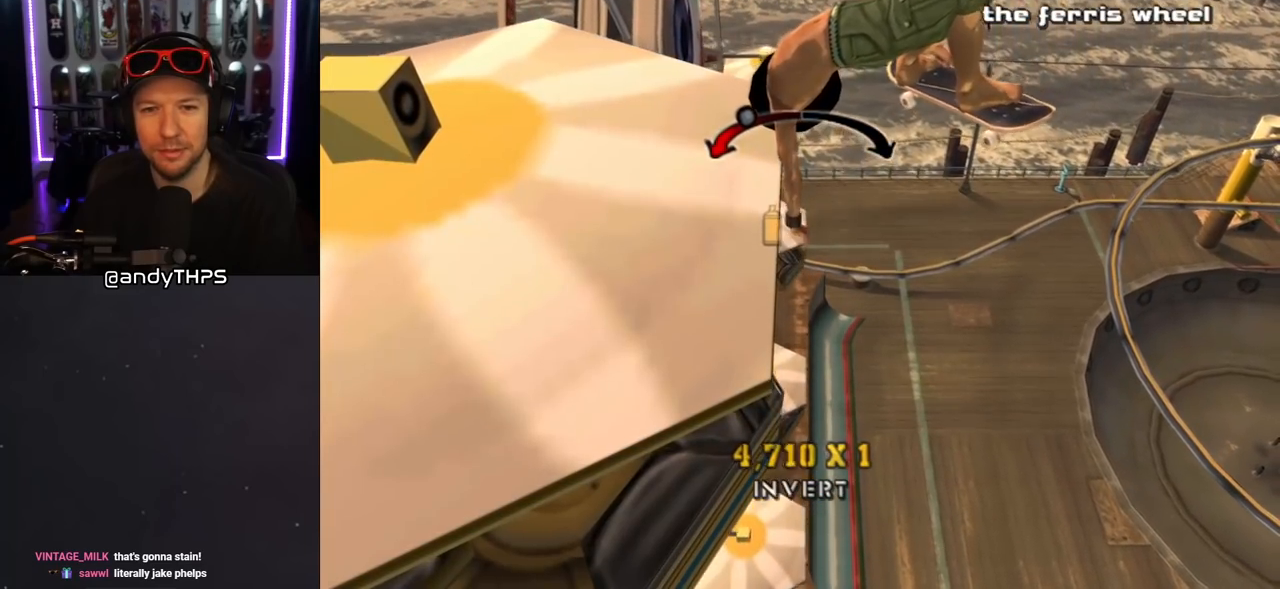
{"buttons": ["CROSS"], "left_stick": "center", "right_stick": "center", "events": []}
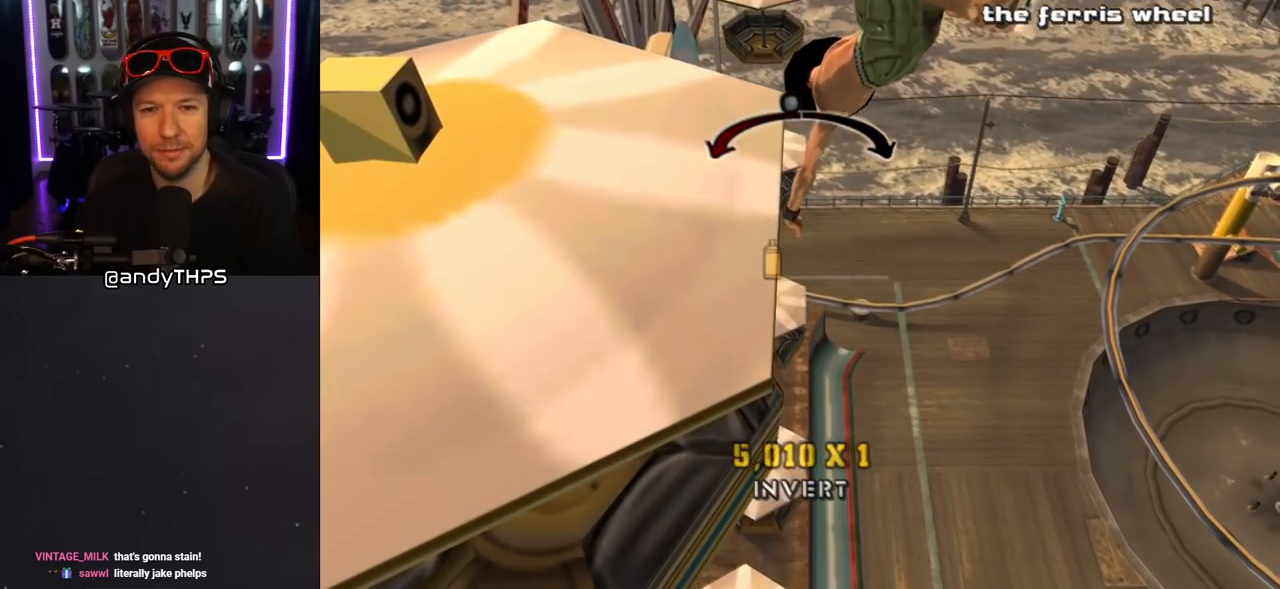
{"buttons": ["CROSS", "DPAD_LEFT"], "left_stick": "center", "right_stick": "center", "events": [[83, "DPAD_LEFT", "down"], [200, "DPAD_LEFT", "up"], [433, "DPAD_LEFT", "down"]]}
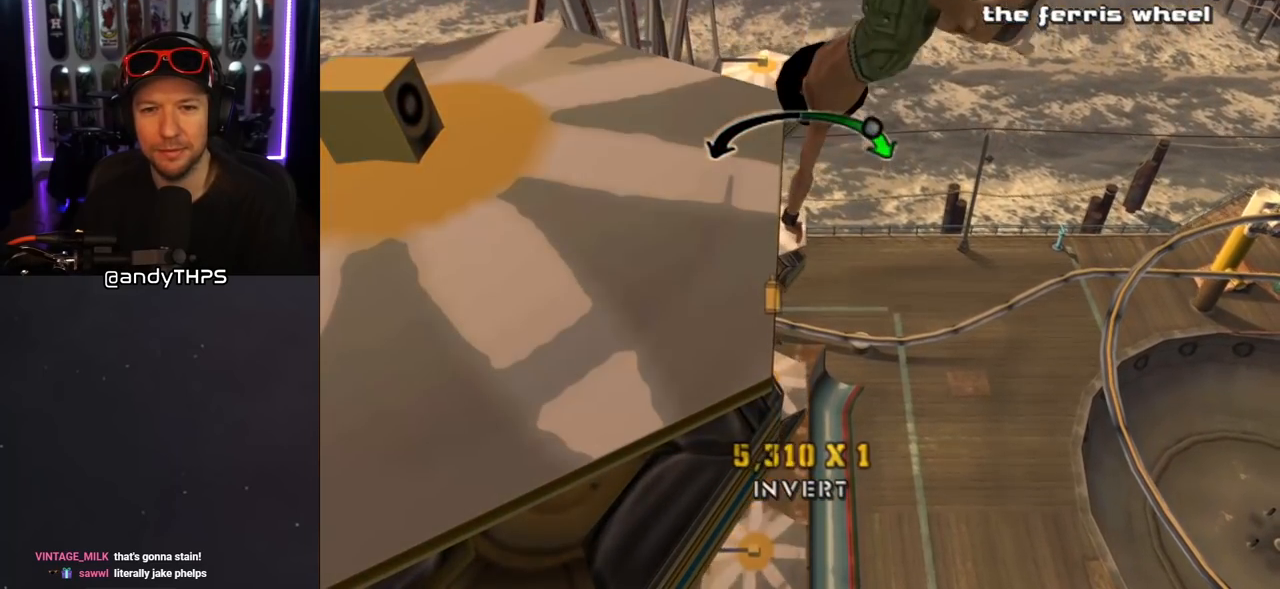
{"buttons": ["CROSS"], "left_stick": "center", "right_stick": "center", "events": [[33, "DPAD_LEFT", "up"], [233, "DPAD_LEFT", "down"], [317, "DPAD_LEFT", "up"]]}
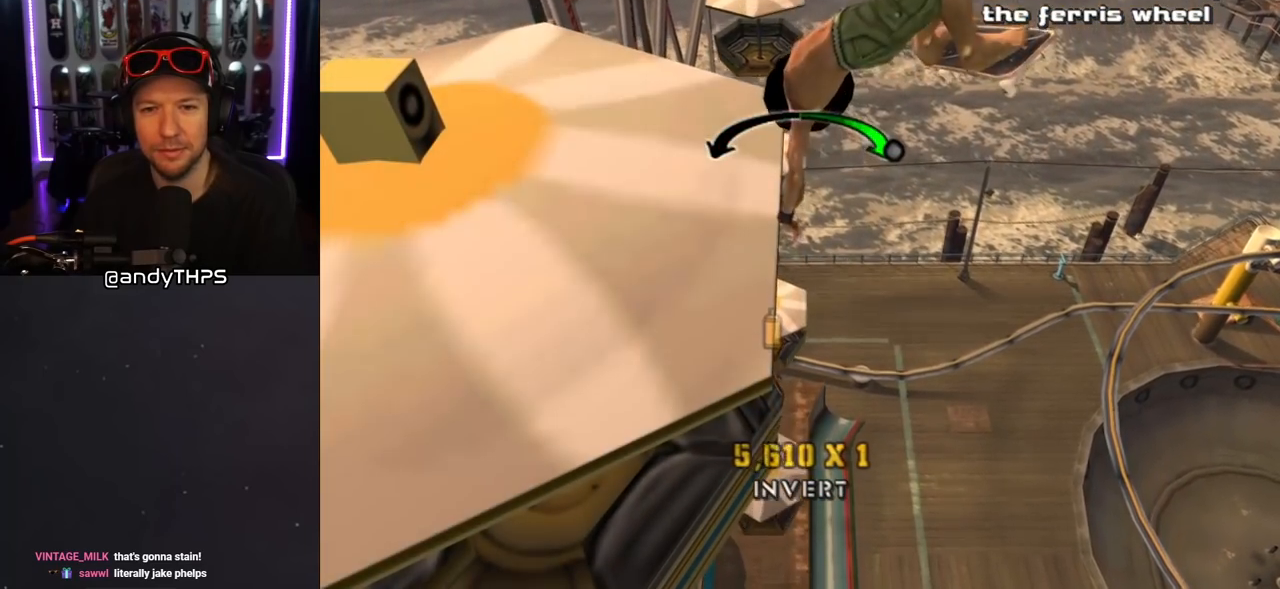
{"buttons": ["CROSS", "DPAD_RIGHT"], "left_stick": "center", "right_stick": "center", "events": [[433, "DPAD_RIGHT", "down"]]}
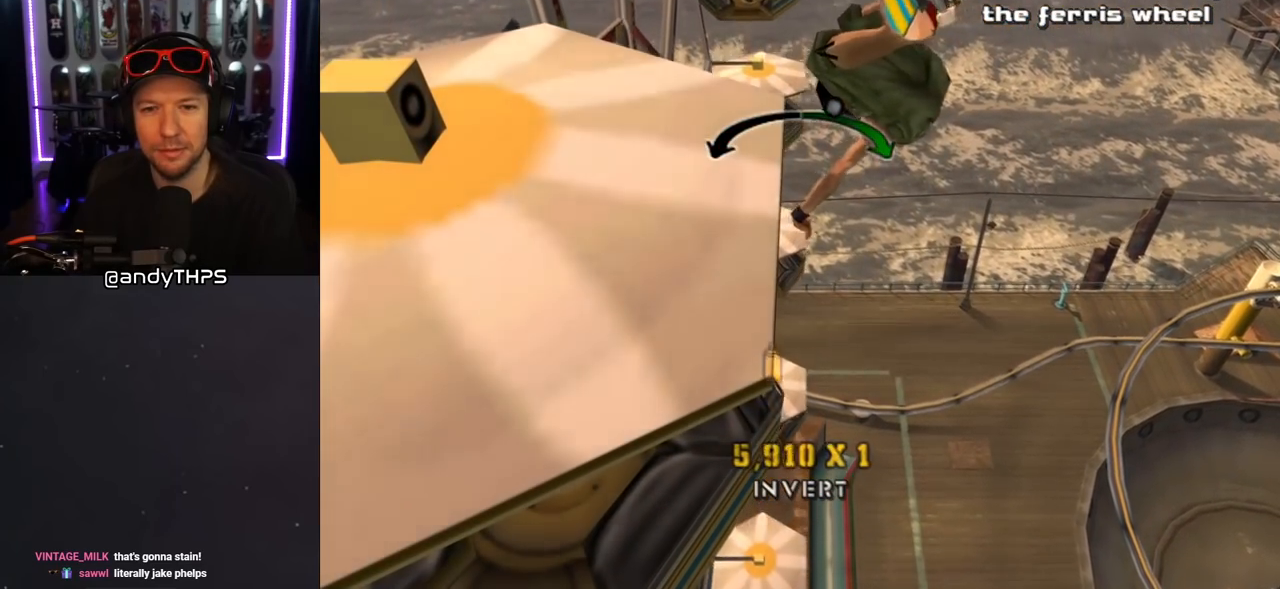
{"buttons": ["CROSS"], "left_stick": "center", "right_stick": "center", "events": [[33, "DPAD_RIGHT", "up"], [267, "DPAD_RIGHT", "down"], [350, "DPAD_RIGHT", "up"]]}
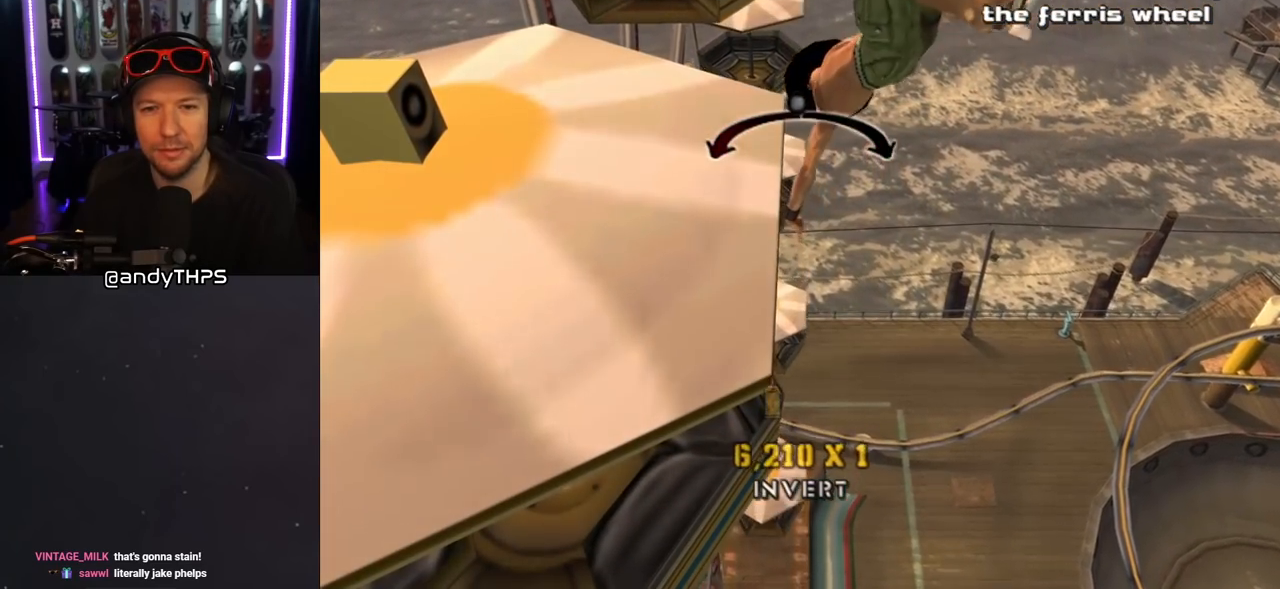
{"buttons": ["CROSS"], "left_stick": "center", "right_stick": "center", "events": [[233, "DPAD_LEFT", "down"], [333, "DPAD_LEFT", "up"]]}
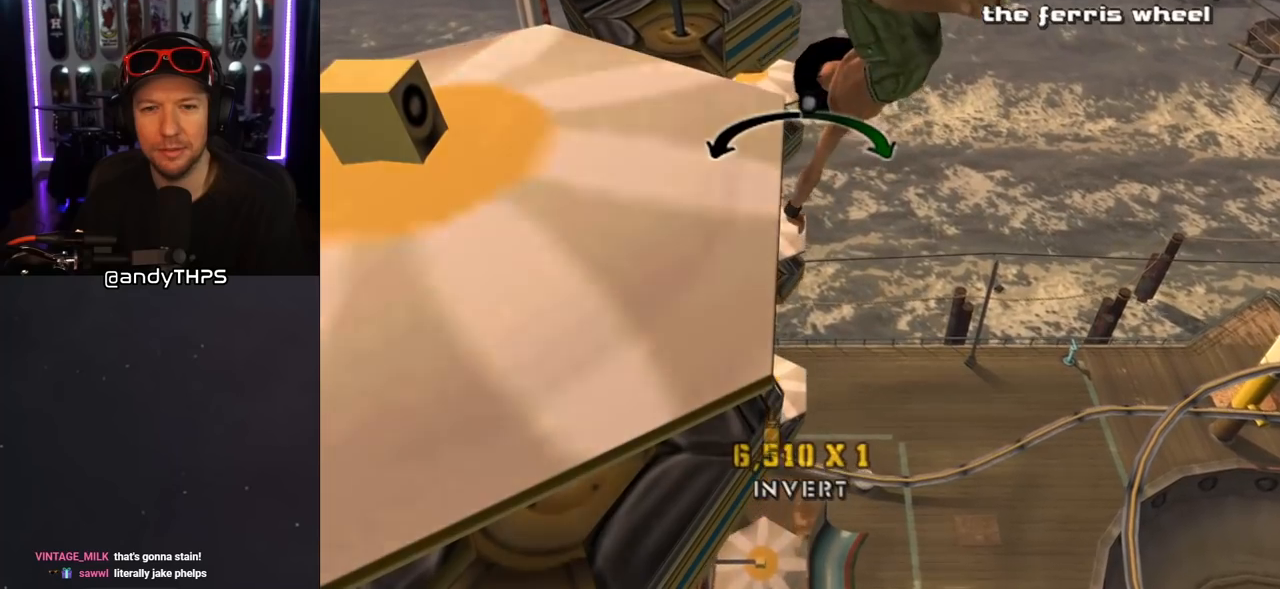
{"buttons": ["CROSS"], "left_stick": "center", "right_stick": "center", "events": [[100, "DPAD_RIGHT", "down"], [233, "DPAD_RIGHT", "up"]]}
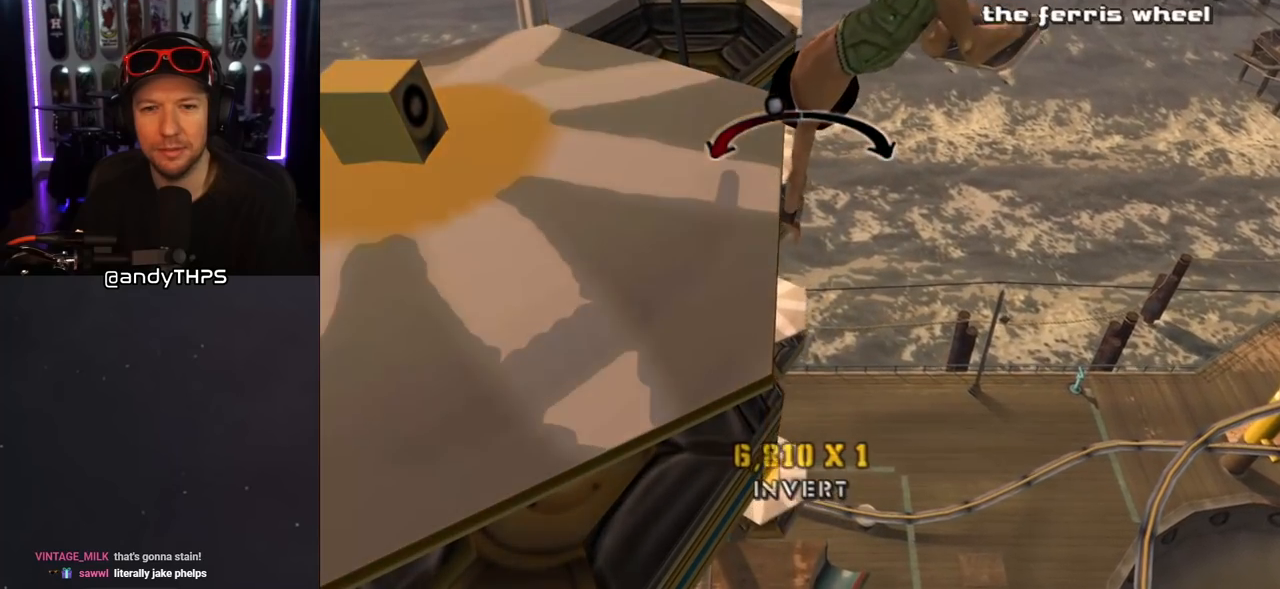
{"buttons": ["CROSS", "DPAD_LEFT"], "left_stick": "center", "right_stick": "center", "events": [[467, "DPAD_LEFT", "down"]]}
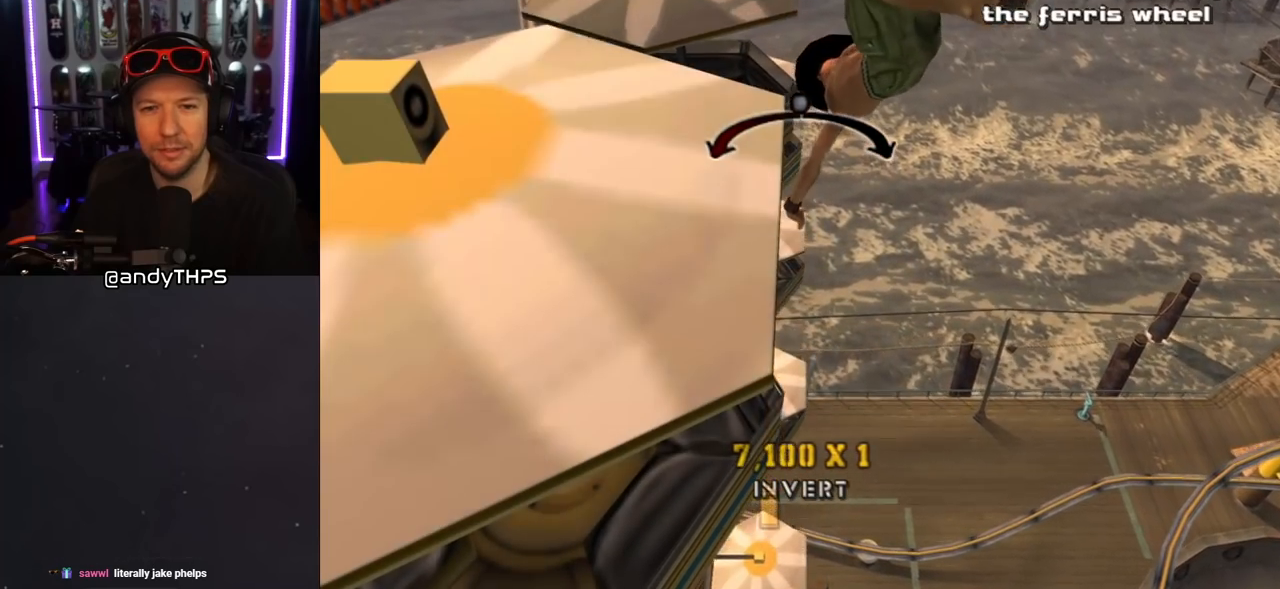
{"buttons": ["CROSS", "DPAD_RIGHT"], "left_stick": "center", "right_stick": "center", "events": [[67, "DPAD_LEFT", "up"], [467, "DPAD_RIGHT", "down"]]}
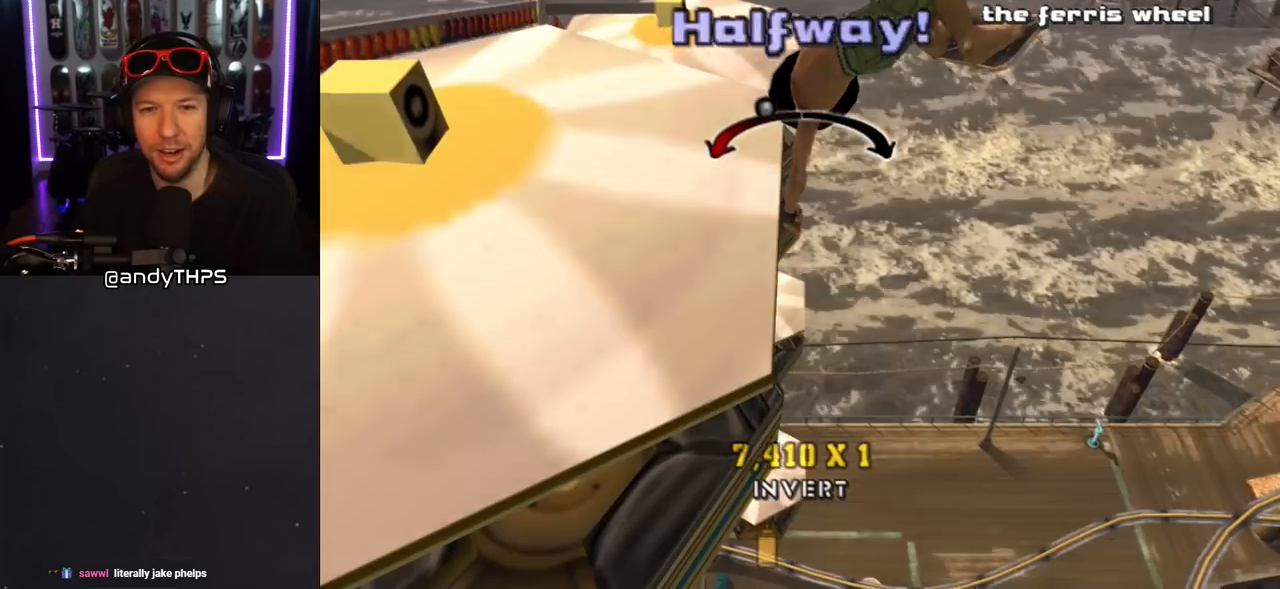
{"buttons": ["CROSS"], "left_stick": "center", "right_stick": "center", "events": [[100, "DPAD_RIGHT", "up"], [383, "DPAD_LEFT", "down"], [483, "DPAD_LEFT", "up"]]}
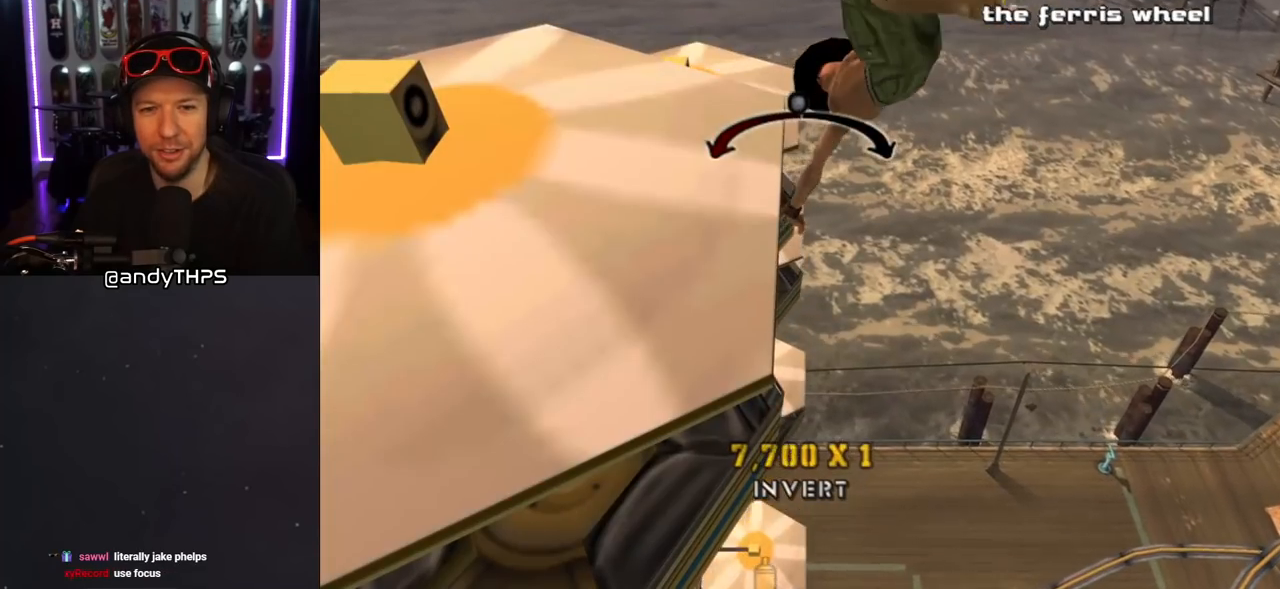
{"buttons": ["CROSS"], "left_stick": "center", "right_stick": "center", "events": [[333, "DPAD_RIGHT", "down"], [467, "DPAD_RIGHT", "up"]]}
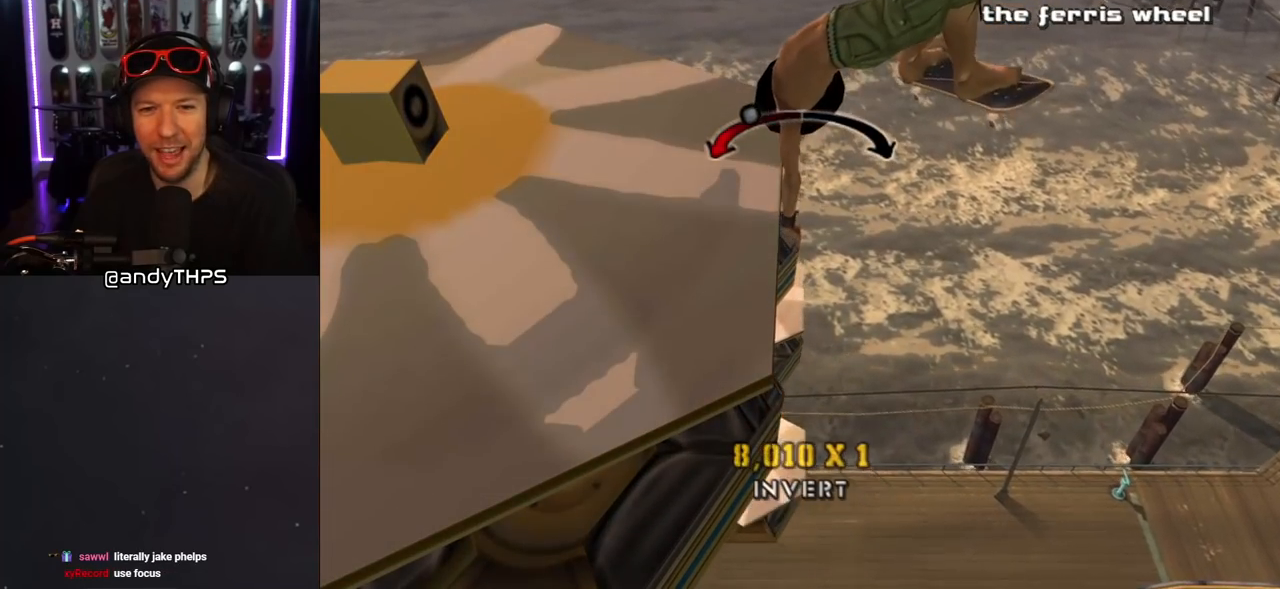
{"buttons": ["CROSS"], "left_stick": "center", "right_stick": "center", "events": []}
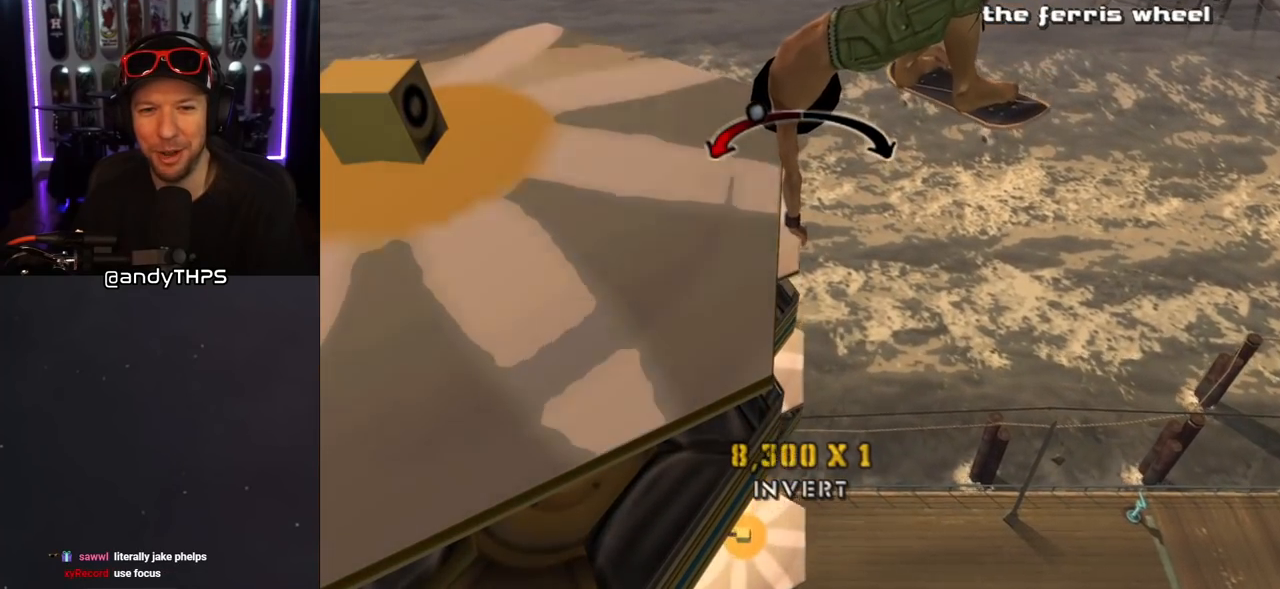
{"buttons": ["CROSS"], "left_stick": "center", "right_stick": "center", "events": [[317, "DPAD_LEFT", "down"], [417, "DPAD_LEFT", "up"]]}
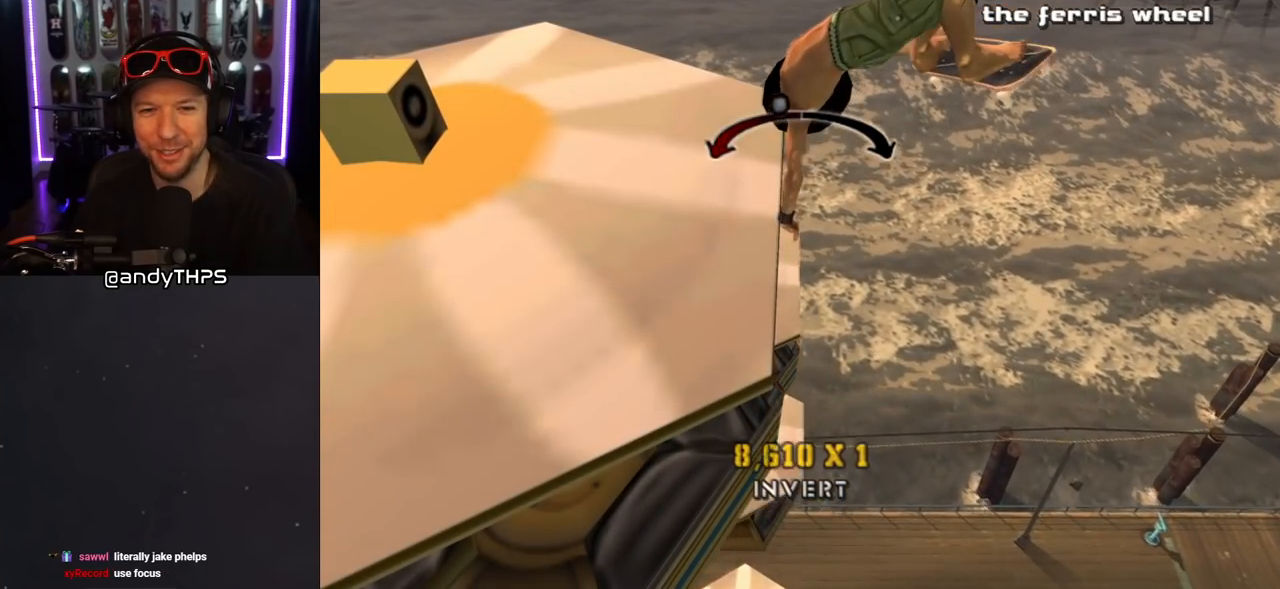
{"buttons": ["CROSS"], "left_stick": "center", "right_stick": "center", "events": [[217, "DPAD_RIGHT", "down"], [350, "DPAD_RIGHT", "up"]]}
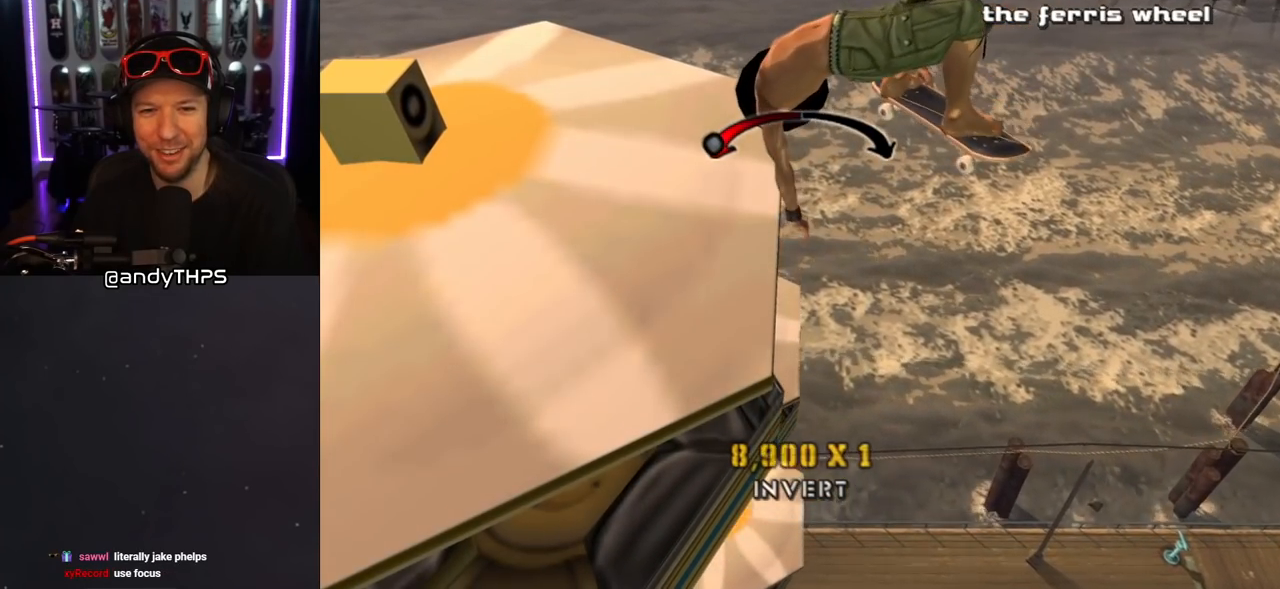
{"buttons": ["CROSS"], "left_stick": "center", "right_stick": "center", "events": [[217, "DPAD_RIGHT", "down"], [300, "DPAD_RIGHT", "up"]]}
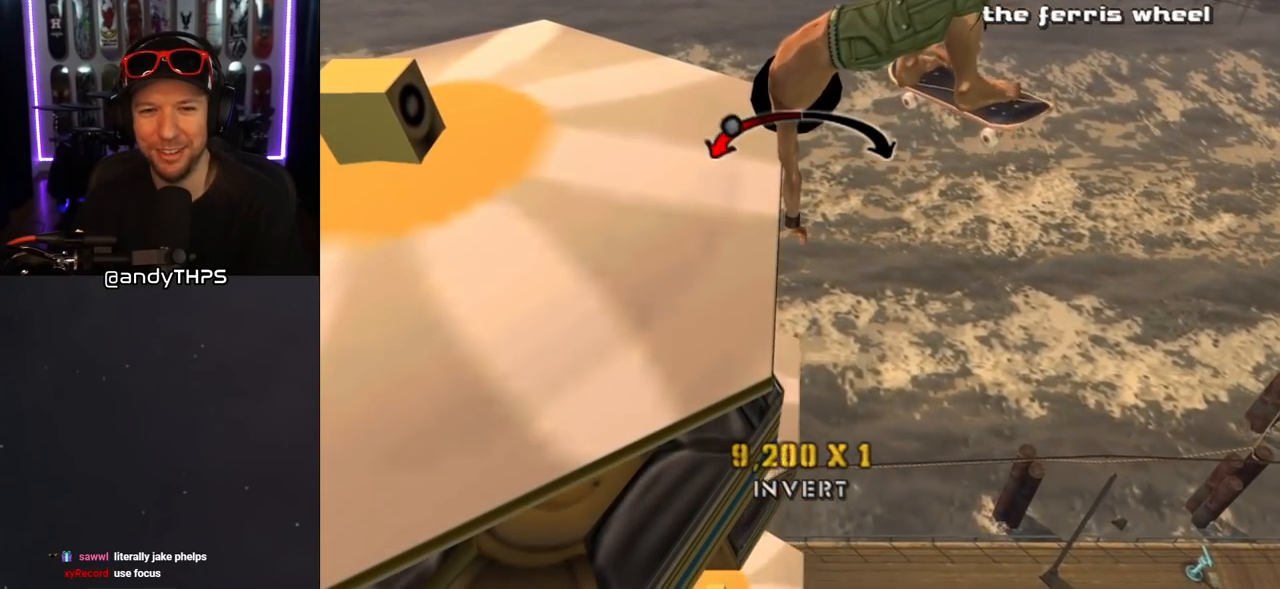
{"buttons": ["CROSS", "DPAD_LEFT"], "left_stick": "center", "right_stick": "center", "events": [[133, "DPAD_LEFT", "down"], [233, "DPAD_UP", "down"], [283, "DPAD_UP", "up"], [333, "DPAD_LEFT", "up"], [450, "DPAD_LEFT", "down"]]}
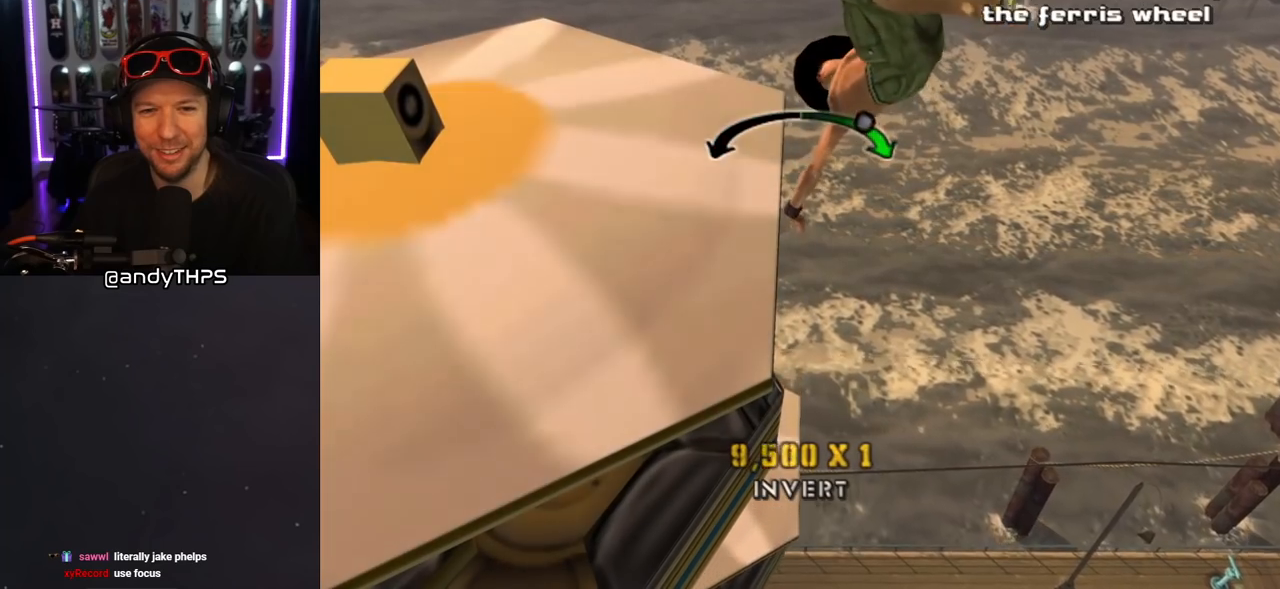
{"buttons": ["CROSS", "DPAD_RIGHT"], "left_stick": "center", "right_stick": "center", "events": [[133, "DPAD_LEFT", "up"], [400, "DPAD_RIGHT", "down"]]}
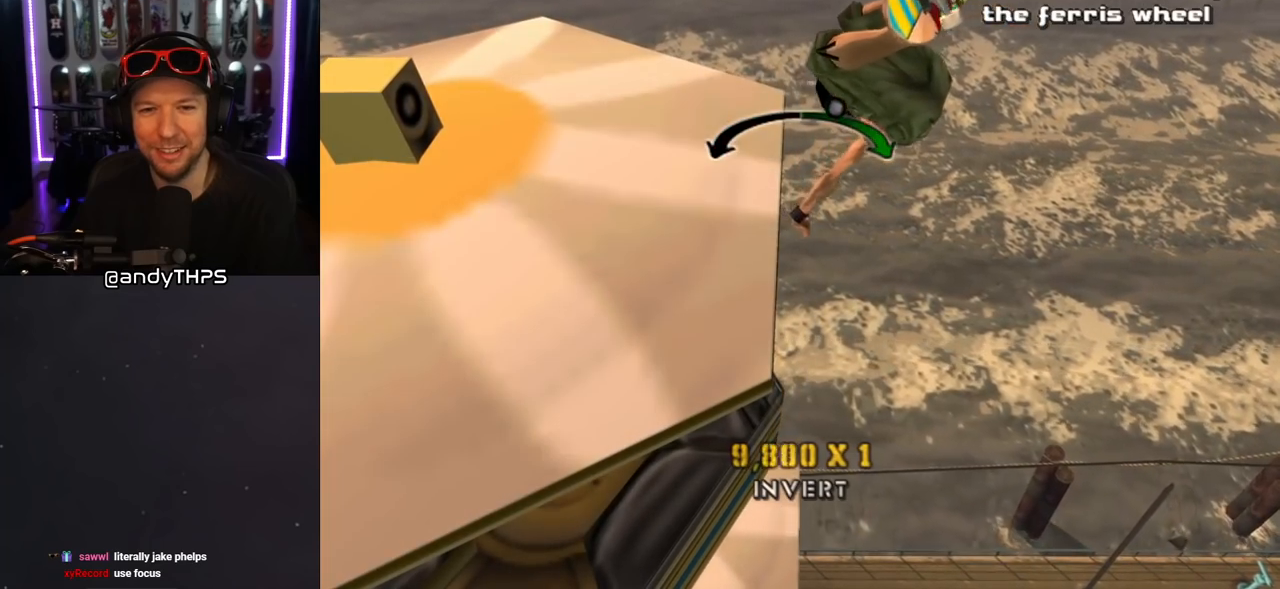
{"buttons": ["CROSS", "DPAD_RIGHT"], "left_stick": "center", "right_stick": "center", "events": [[17, "DPAD_RIGHT", "up"], [483, "DPAD_RIGHT", "down"]]}
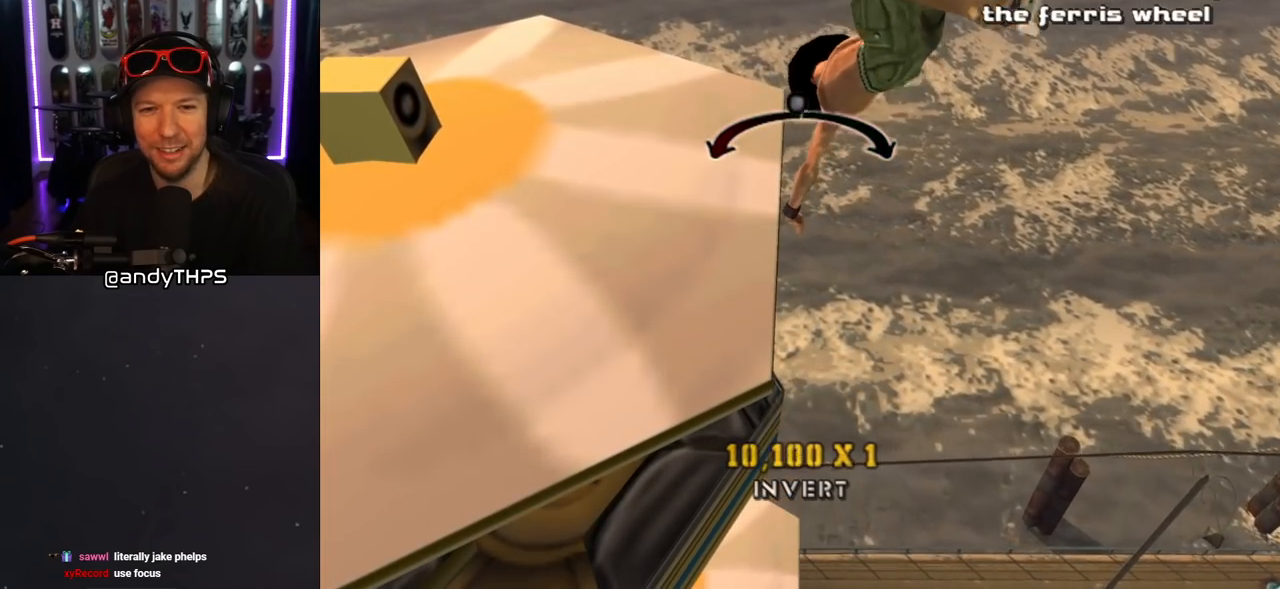
{"buttons": ["CROSS"], "left_stick": "center", "right_stick": "center", "events": [[50, "DPAD_RIGHT", "up"]]}
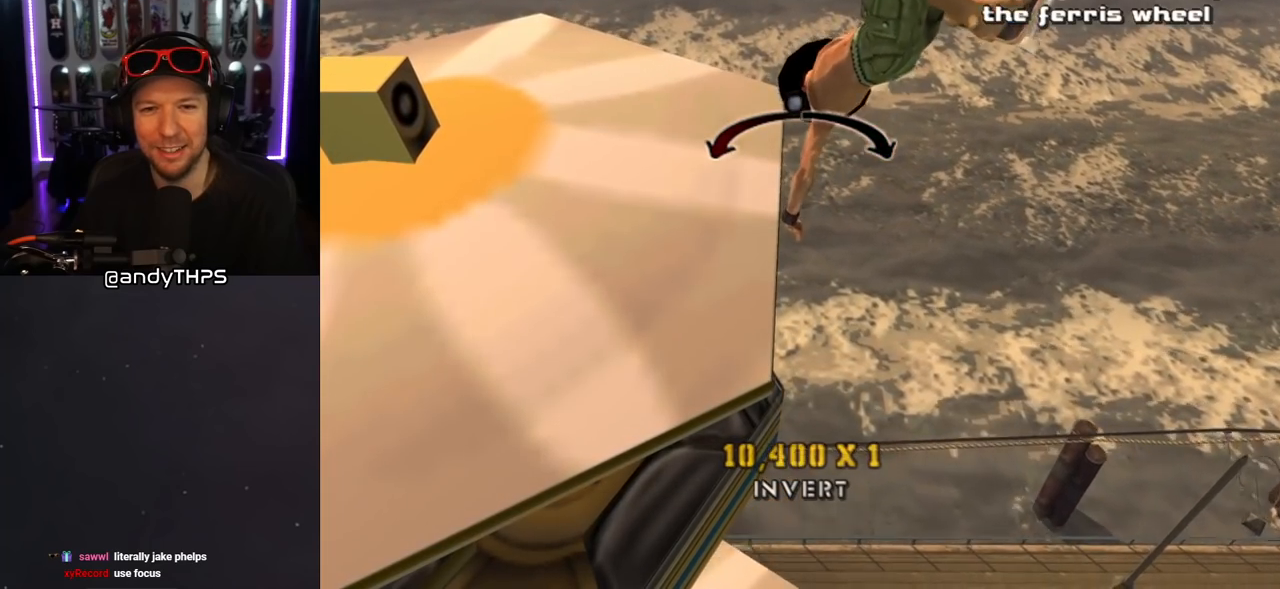
{"buttons": ["CROSS"], "left_stick": "center", "right_stick": "center", "events": [[333, "DPAD_LEFT", "down"], [417, "DPAD_LEFT", "up"]]}
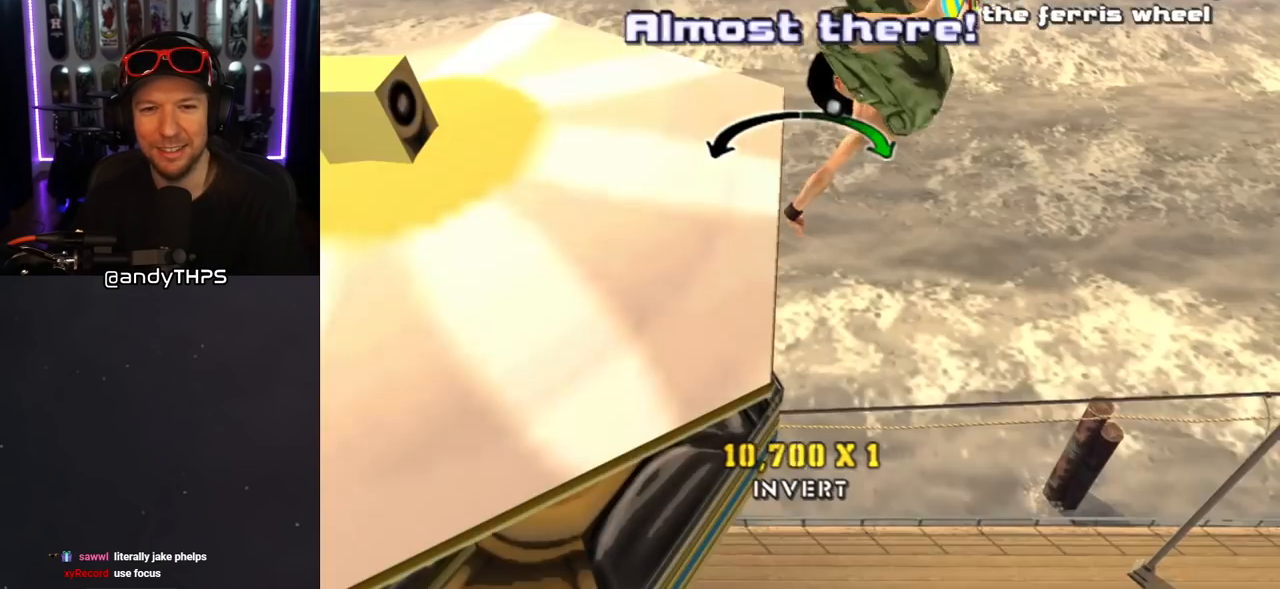
{"buttons": ["CROSS"], "left_stick": "center", "right_stick": "center", "events": [[300, "DPAD_RIGHT", "down"], [383, "DPAD_RIGHT", "up"]]}
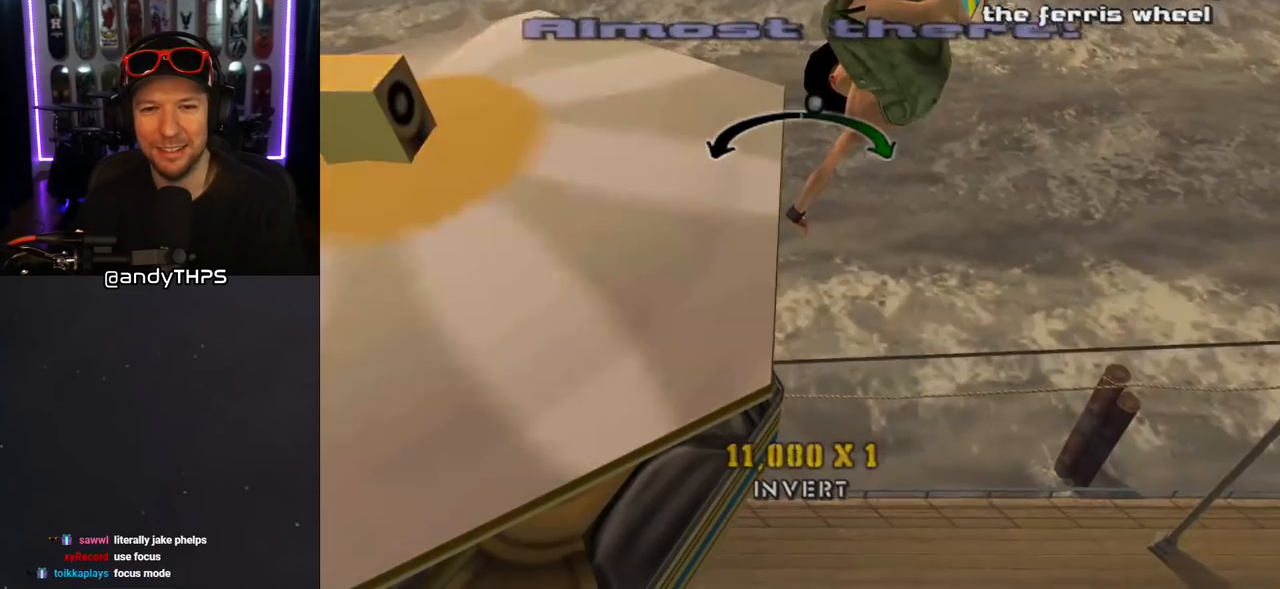
{"buttons": ["CROSS"], "left_stick": "center", "right_stick": "center", "events": [[167, "DPAD_LEFT", "down"], [267, "DPAD_LEFT", "up"]]}